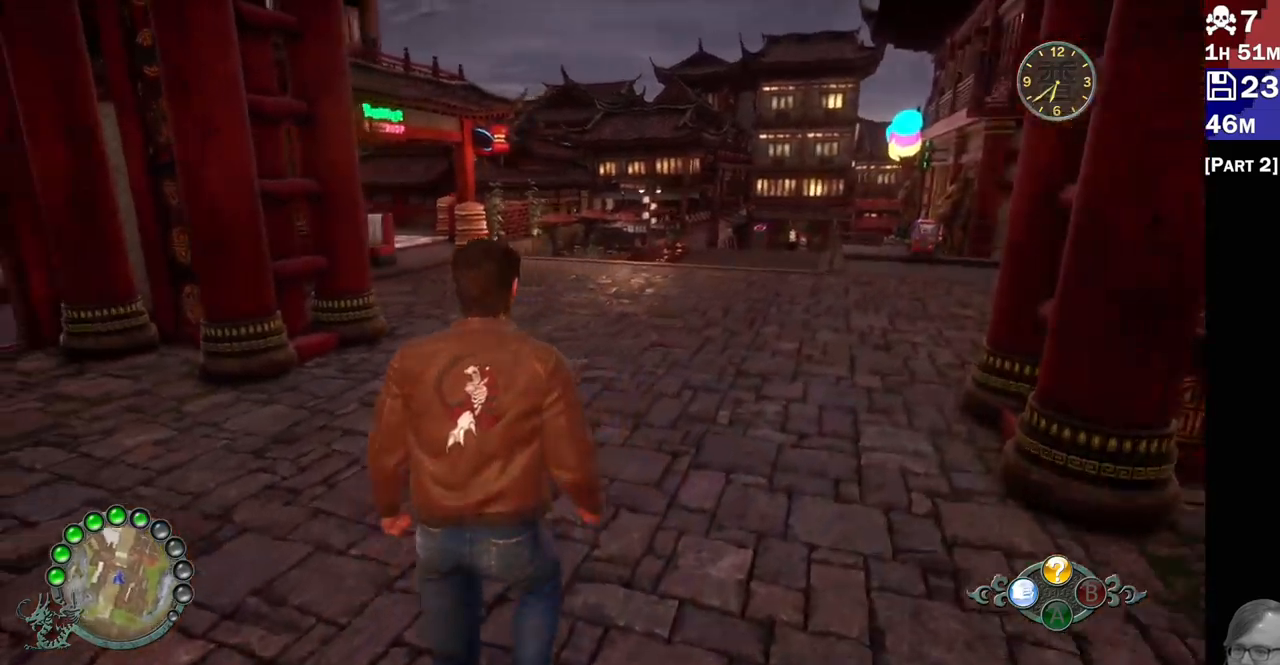
Gameplay with a controller (PlayStation layout); each line is a JSON object with the inputs held at the frame after it. "events" lists button and stick changes between this image and that frame as [ms after this image, input, new state], when the widget could be followed in between. Not read: L3 R3.
{"buttons": ["R2"], "left_stick": "up-right", "right_stick": "down"}
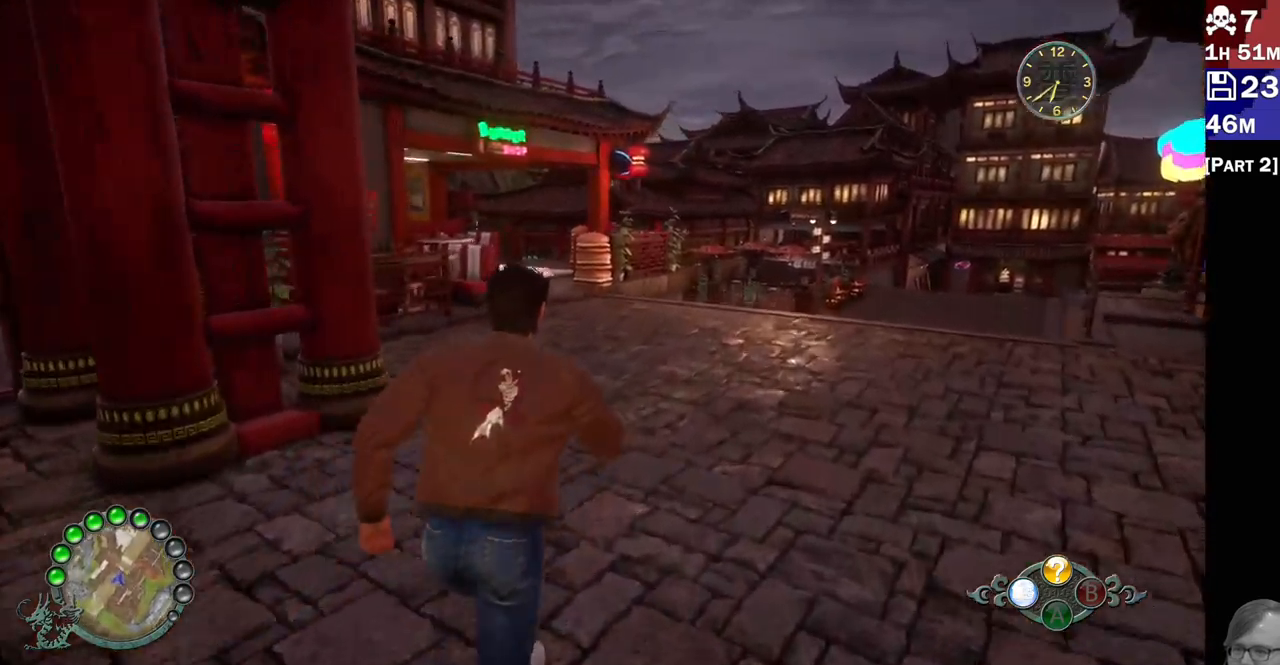
{"buttons": [], "left_stick": "up-right", "right_stick": "right", "events": [[67, "right_stick", "center"], [317, "right_stick", "left"], [400, "left_stick", "center"], [400, "right_stick", "right"], [483, "R2", "up"], [483, "left_stick", "up-right"]]}
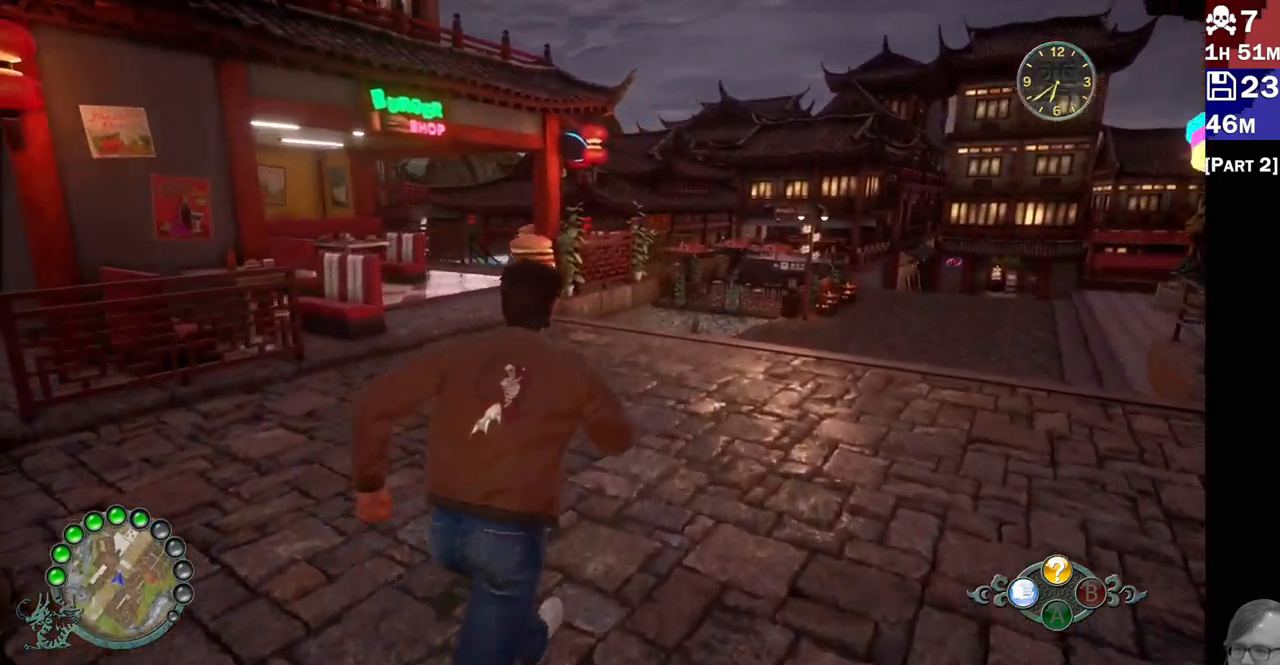
{"buttons": [], "left_stick": "center", "right_stick": "right", "events": [[233, "left_stick", "center"]]}
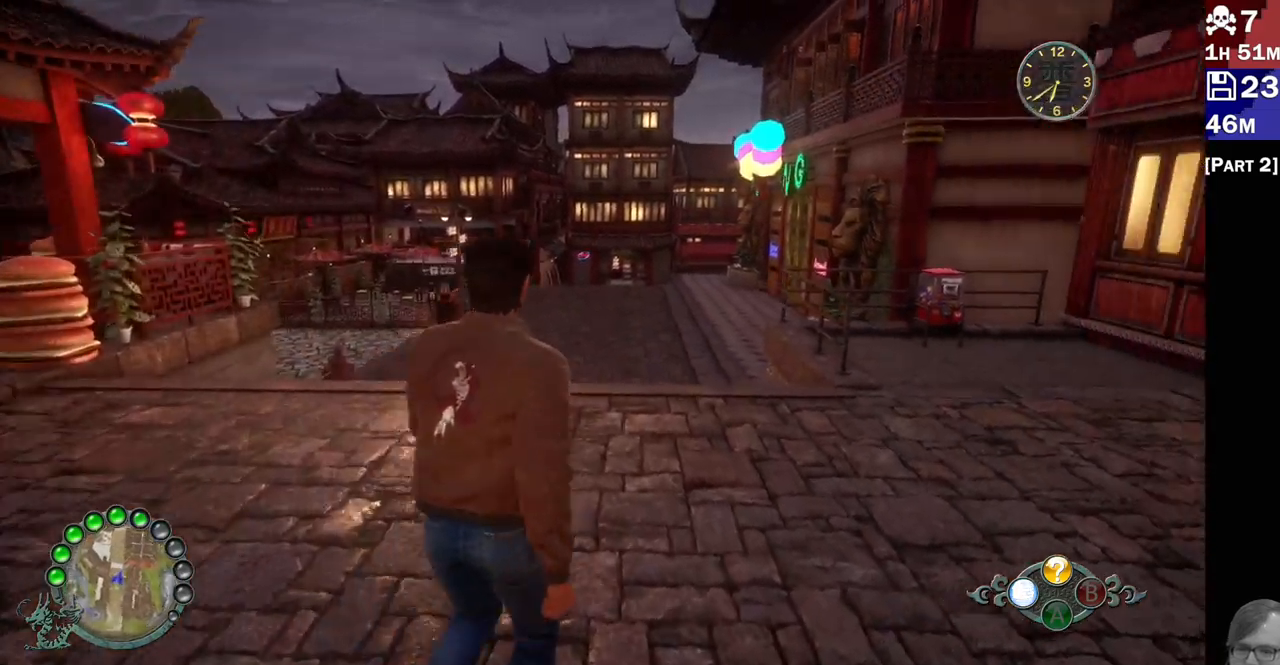
{"buttons": [], "left_stick": "center", "right_stick": "right"}
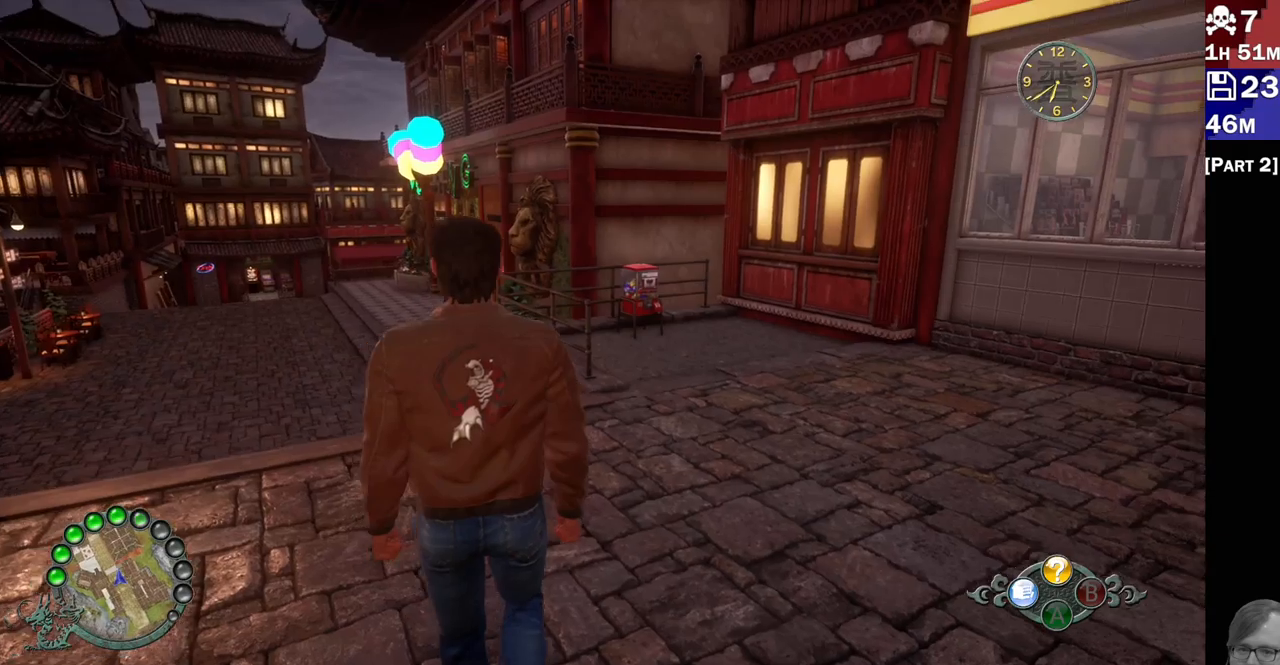
{"buttons": [], "left_stick": "center", "right_stick": "center", "events": [[317, "left_stick", "left"], [317, "right_stick", "left"], [417, "right_stick", "center"], [483, "left_stick", "center"]]}
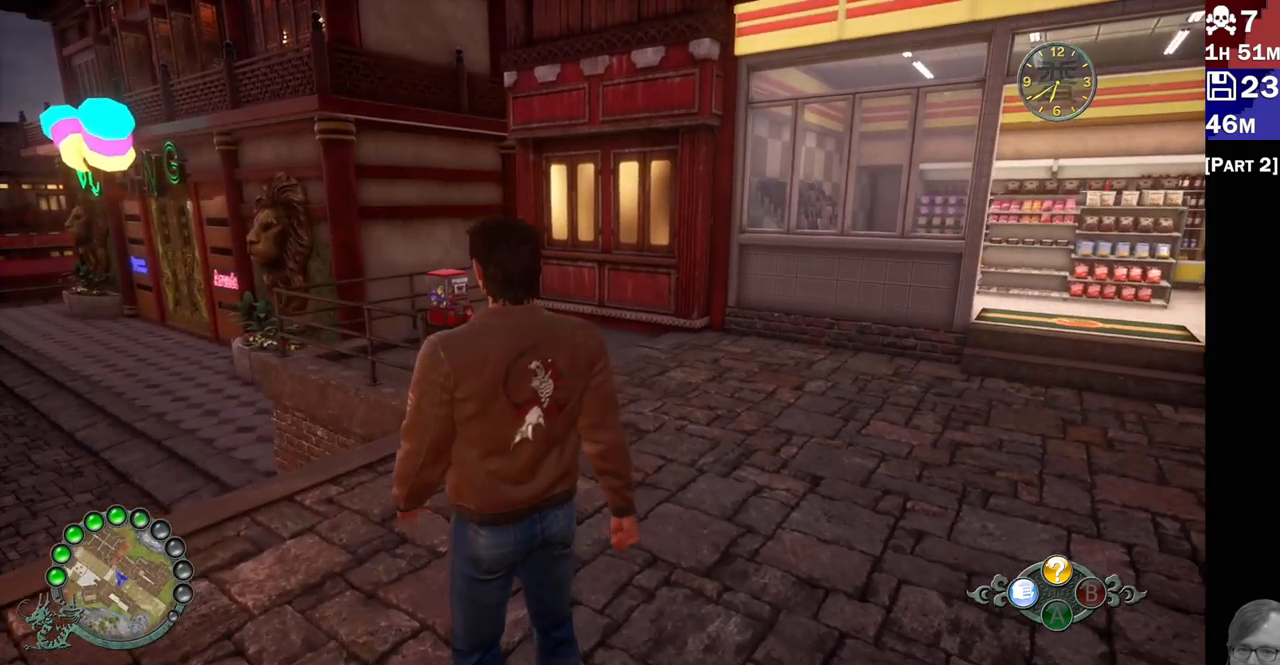
{"buttons": ["R2"], "left_stick": "left", "right_stick": "left", "events": [[150, "right_stick", "left"], [267, "left_stick", "left"], [467, "R2", "down"]]}
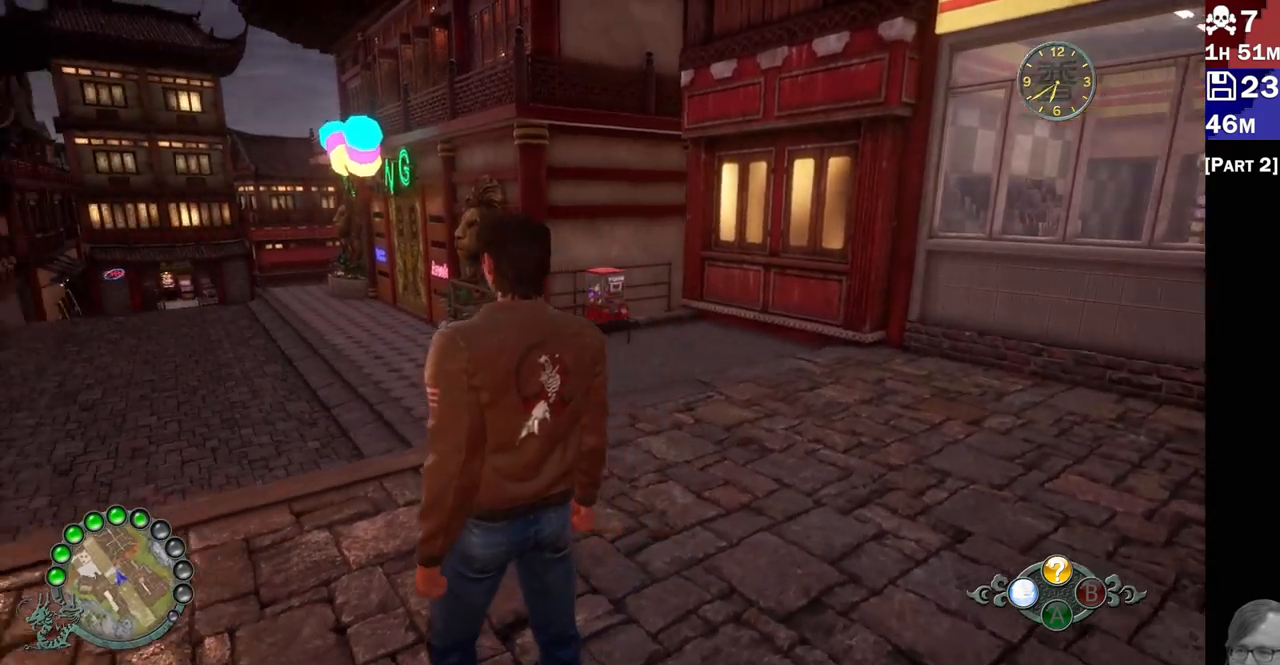
{"buttons": ["R2"], "left_stick": "up-left", "right_stick": "left", "events": [[17, "left_stick", "up-left"]]}
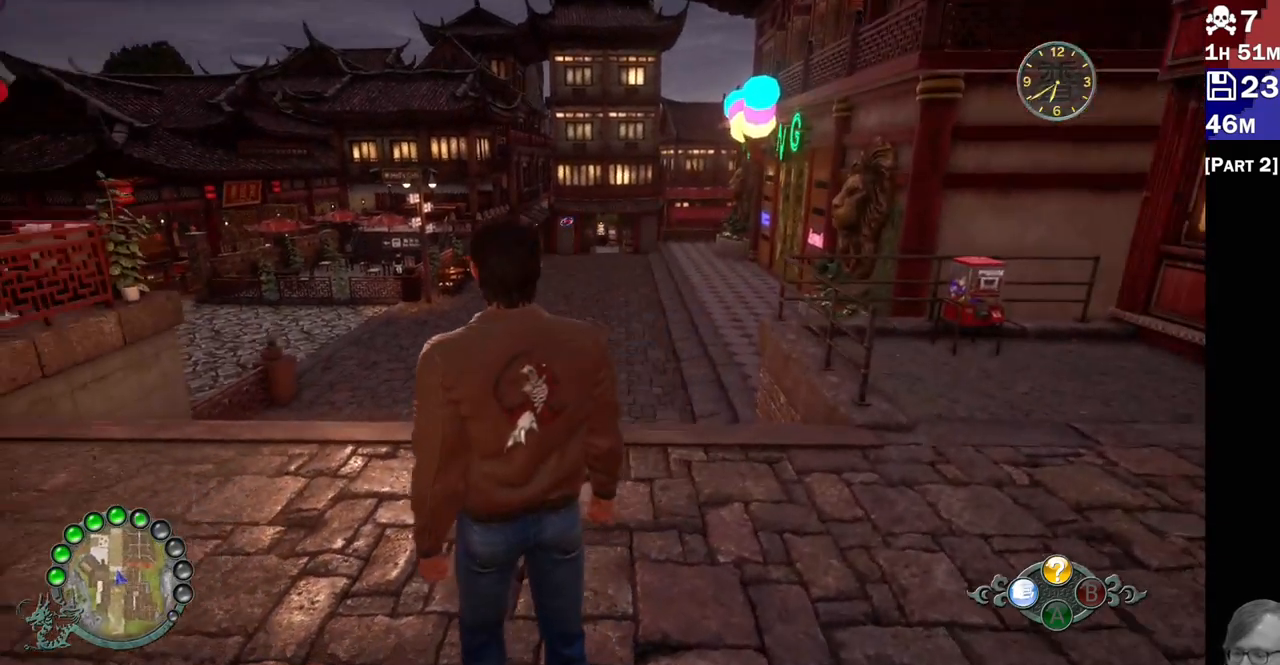
{"buttons": ["R2"], "left_stick": "up-left", "right_stick": "center", "events": [[33, "right_stick", "center"]]}
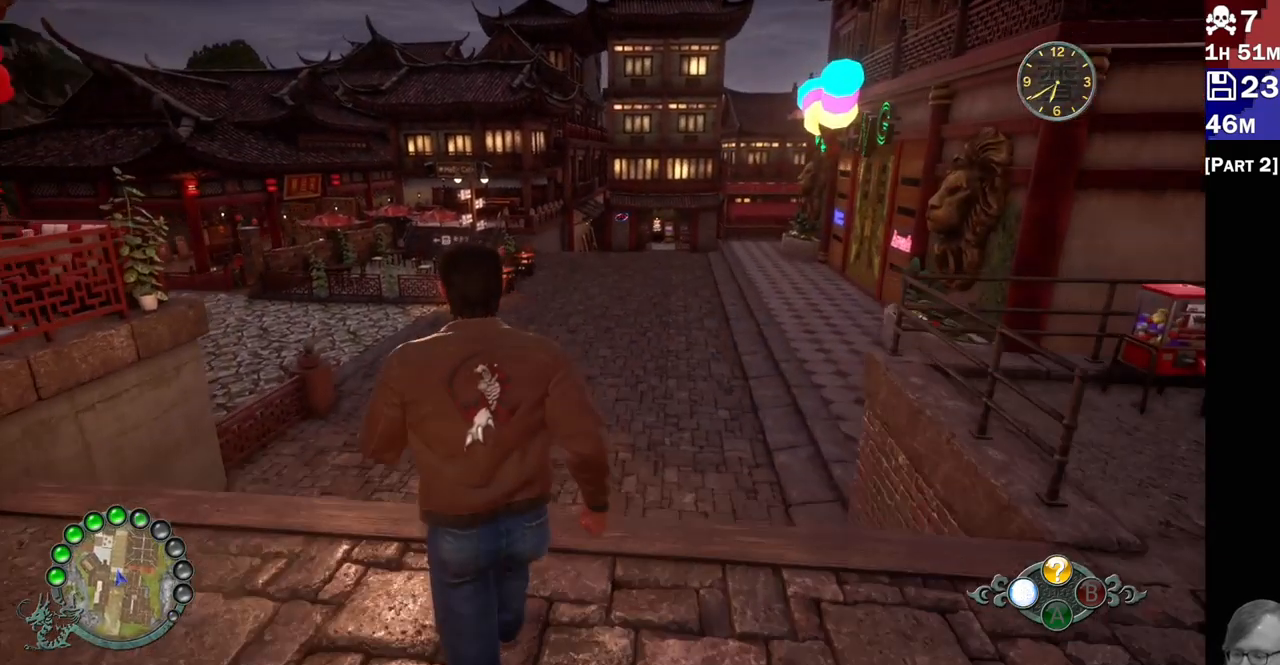
{"buttons": ["R2"], "left_stick": "up", "right_stick": "center", "events": [[50, "left_stick", "up"]]}
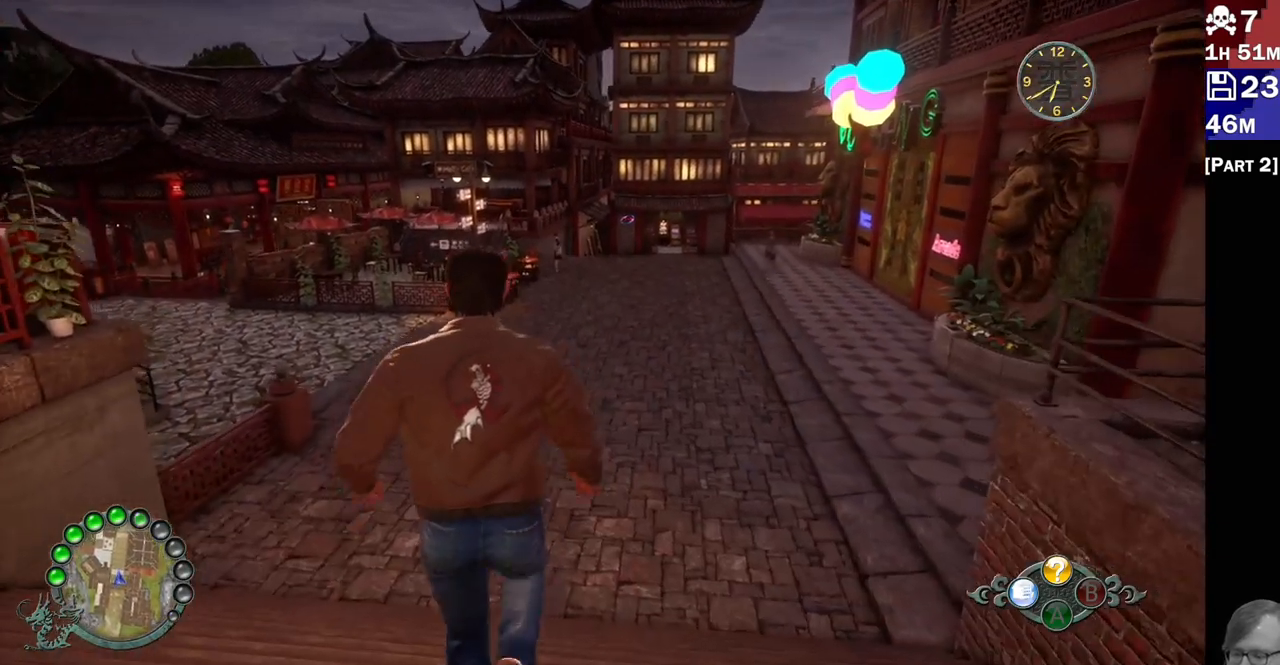
{"buttons": ["R2"], "left_stick": "up", "right_stick": "center", "events": []}
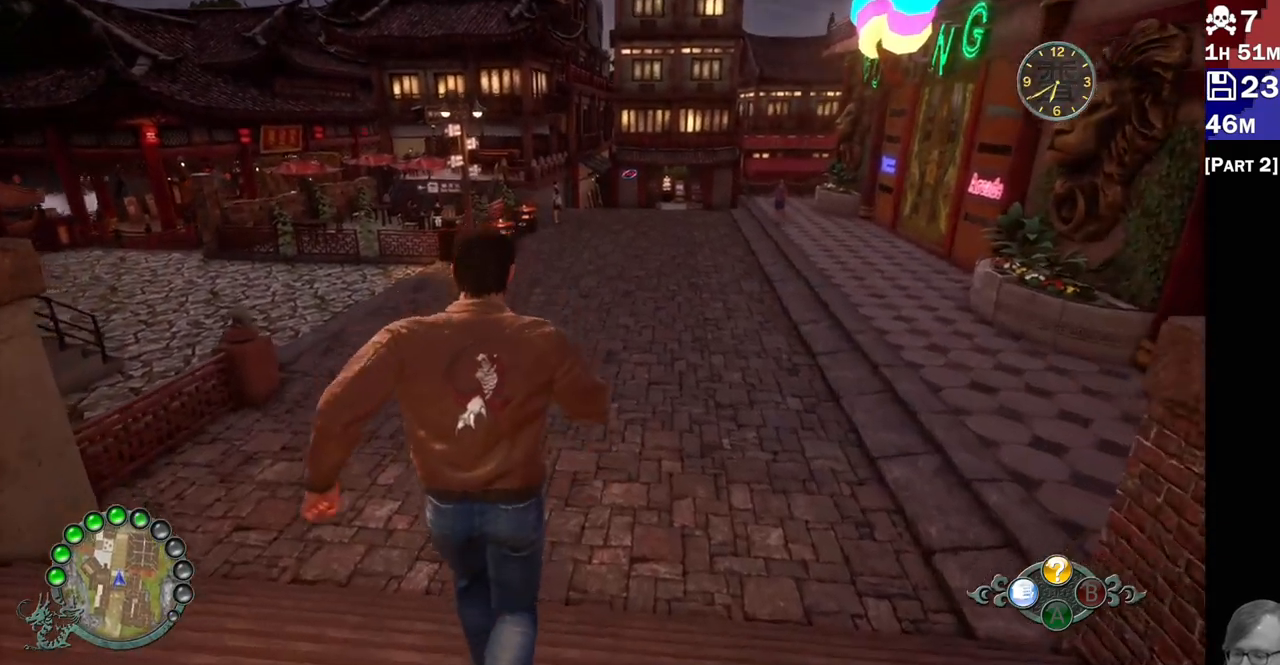
{"buttons": [], "left_stick": "up", "right_stick": "center", "events": [[417, "R2", "up"]]}